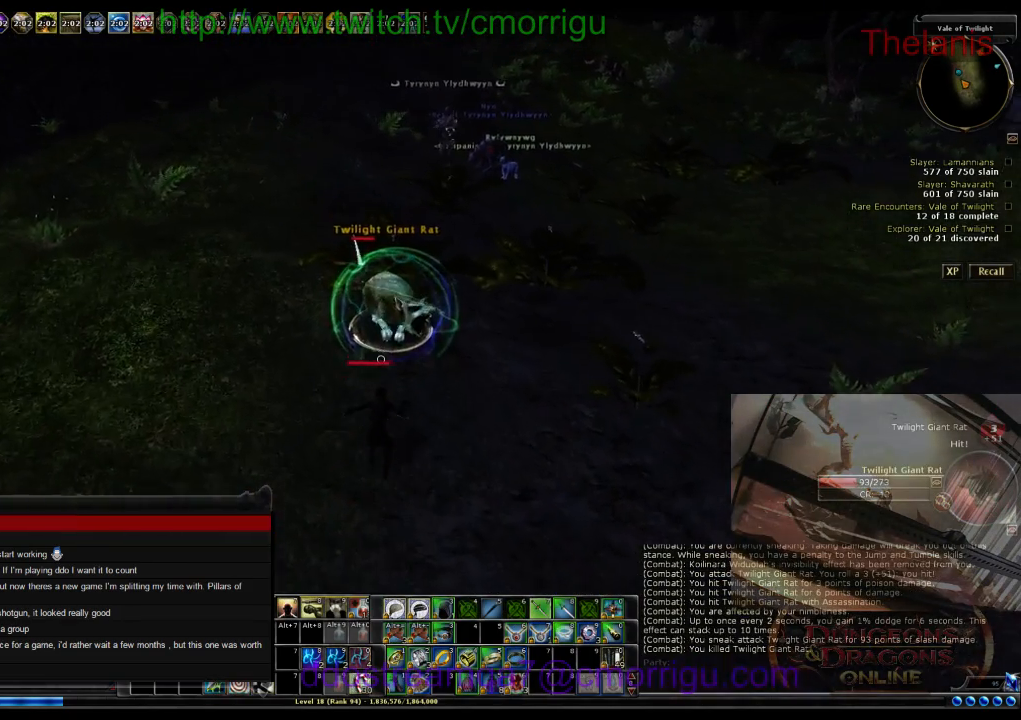
Gameplay with keyboard; each line is a JSON object with the keys held at the frame after it. "events" lists presses ("down") and releases ("up") of ".", "/", "0", "1", "2", "3", "4", "5", "6", "7", "8", "9", "a", "b", "backslash", "backspace", "c", "caps_lock", "comma", "ctrl_l", "ctrl_r", "d", "e", "equals", "escape", "f", "f1", "f10", "f11", "f12", "f2", "f3", "f4", "f5", "f6", "f7", "f8", "f9", "g", "h", "i", "j", "k", "l", "lbracket", "m", "minus", "n", "o", "p", "q", "quote", "r", "rbracket", "return", "s", "semicolon", "shift_l", "shift_r", "space", "t", "tab", "tilde", "u", "v", "w", "x", "y" and "z" between this image and that frame as [ms after this image, input, new state], when the widget could be followed in between. No other keys are recorded. Mouse input is not recorded.
{"keys": [], "events": [[167, "w", "up"]]}
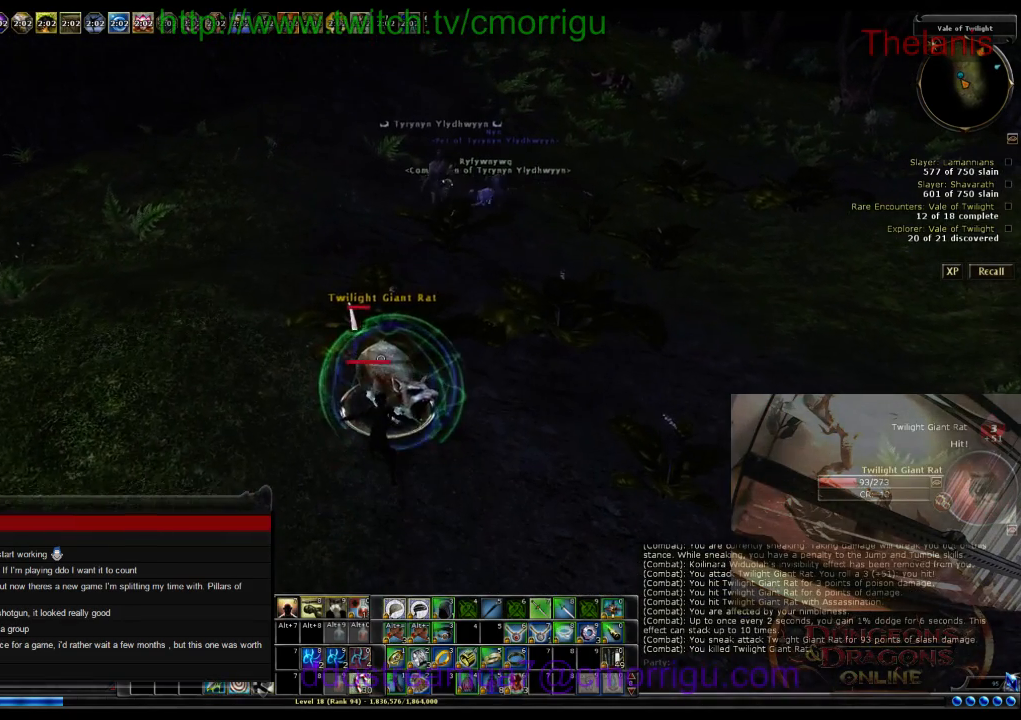
{"keys": [], "events": []}
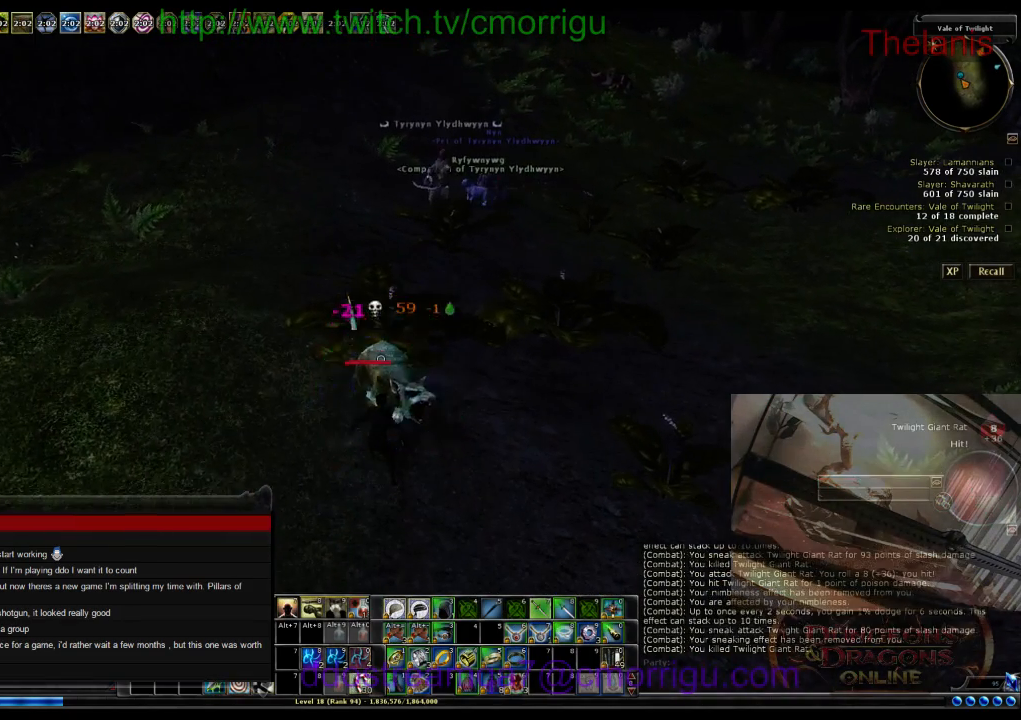
{"keys": ["d"], "events": [[467, "d", "down"]]}
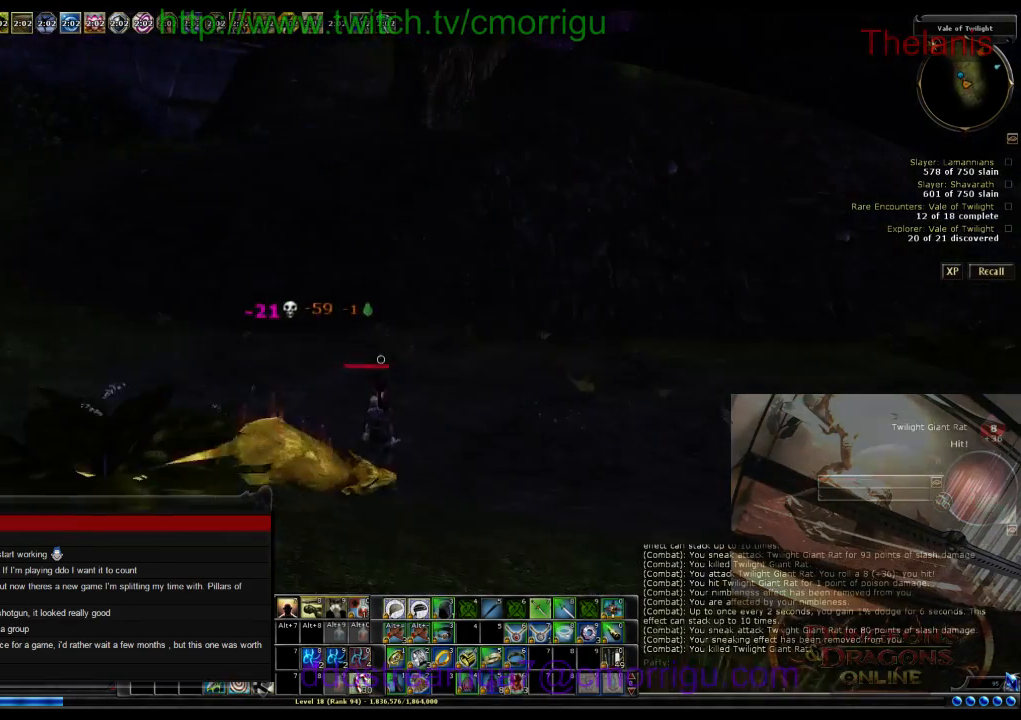
{"keys": ["d", "w"], "events": [[67, "w", "down"]]}
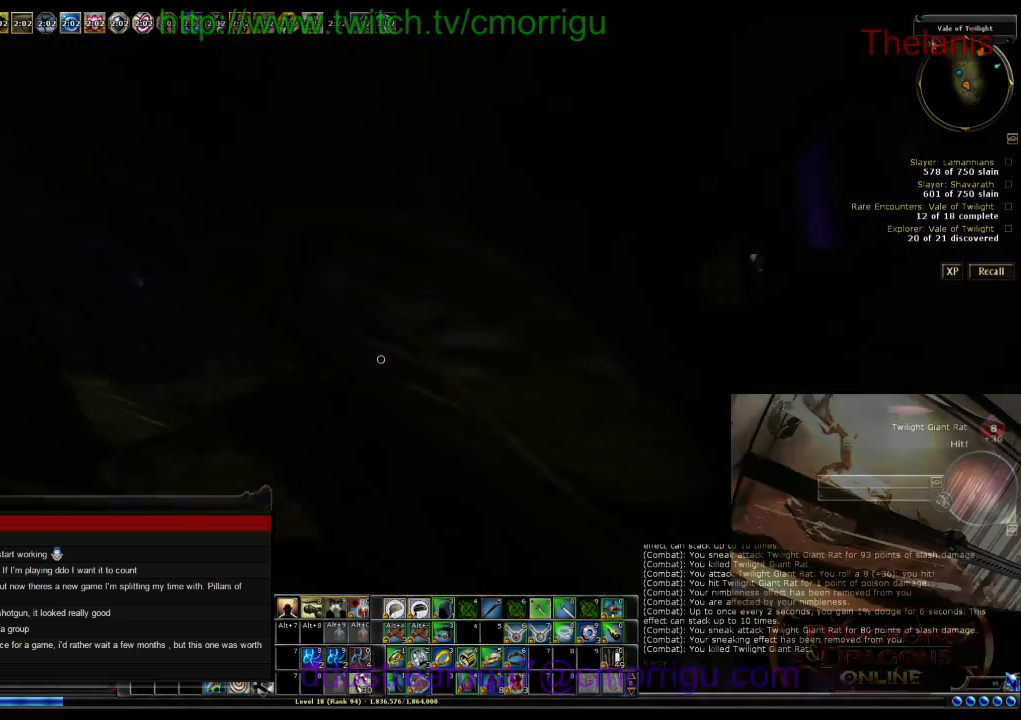
{"keys": ["w"], "events": [[100, "d", "up"]]}
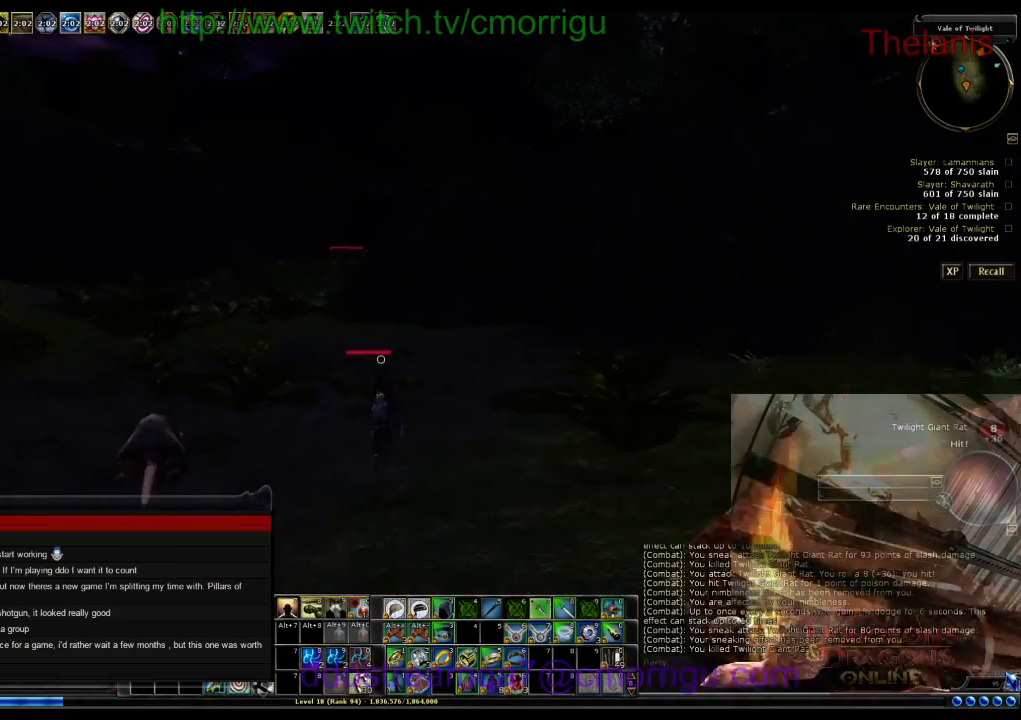
{"keys": ["w"], "events": []}
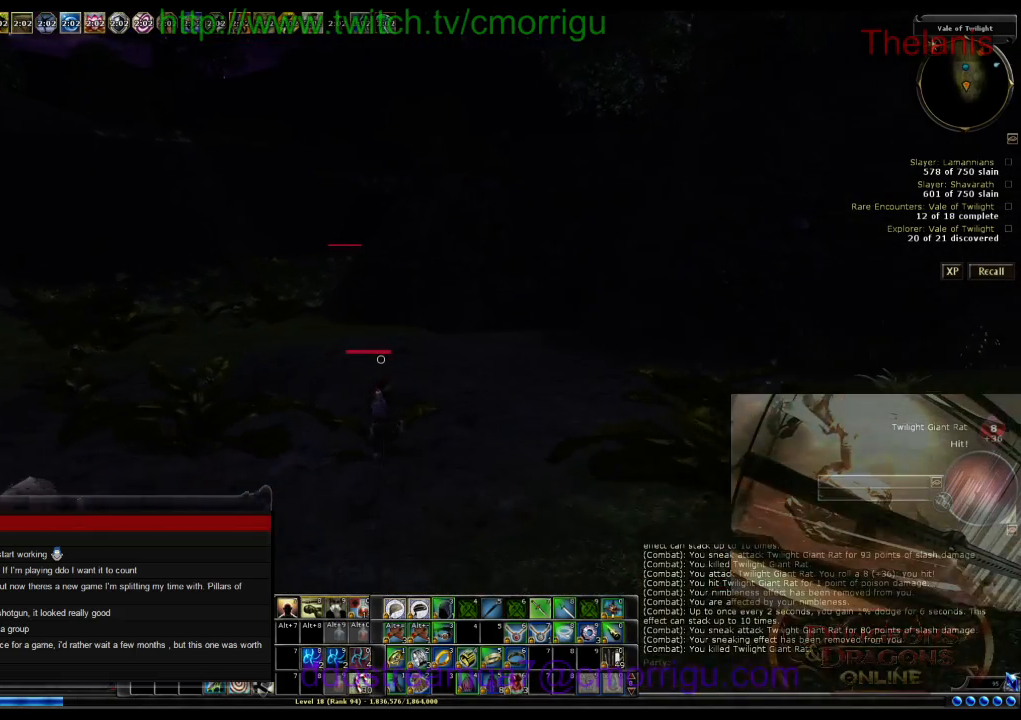
{"keys": ["w"], "events": []}
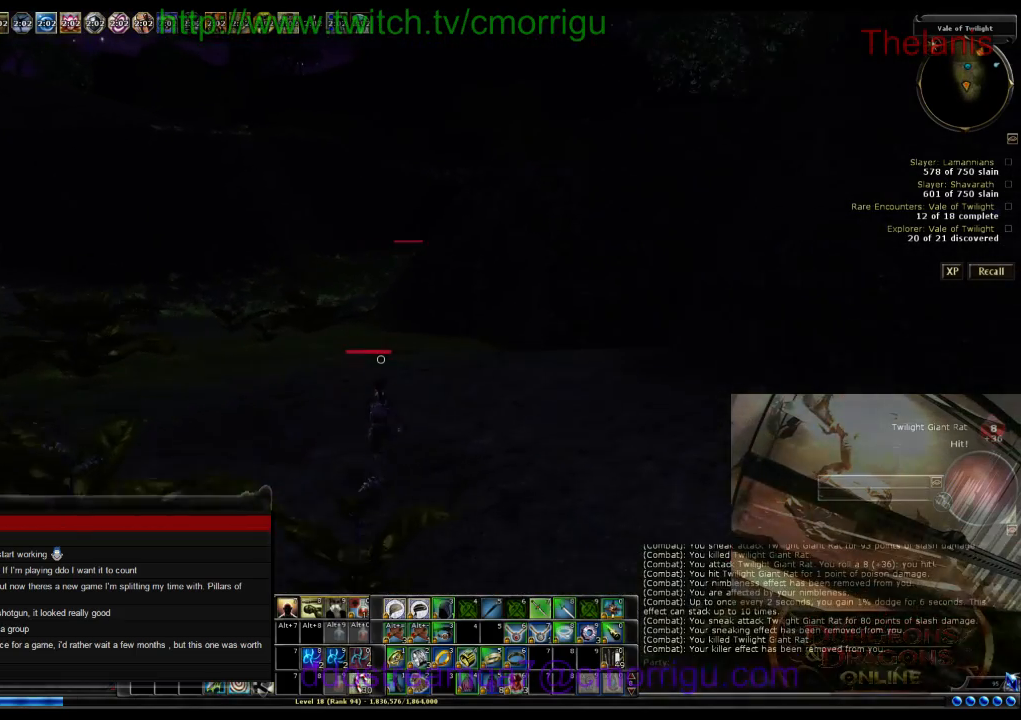
{"keys": ["w"], "events": []}
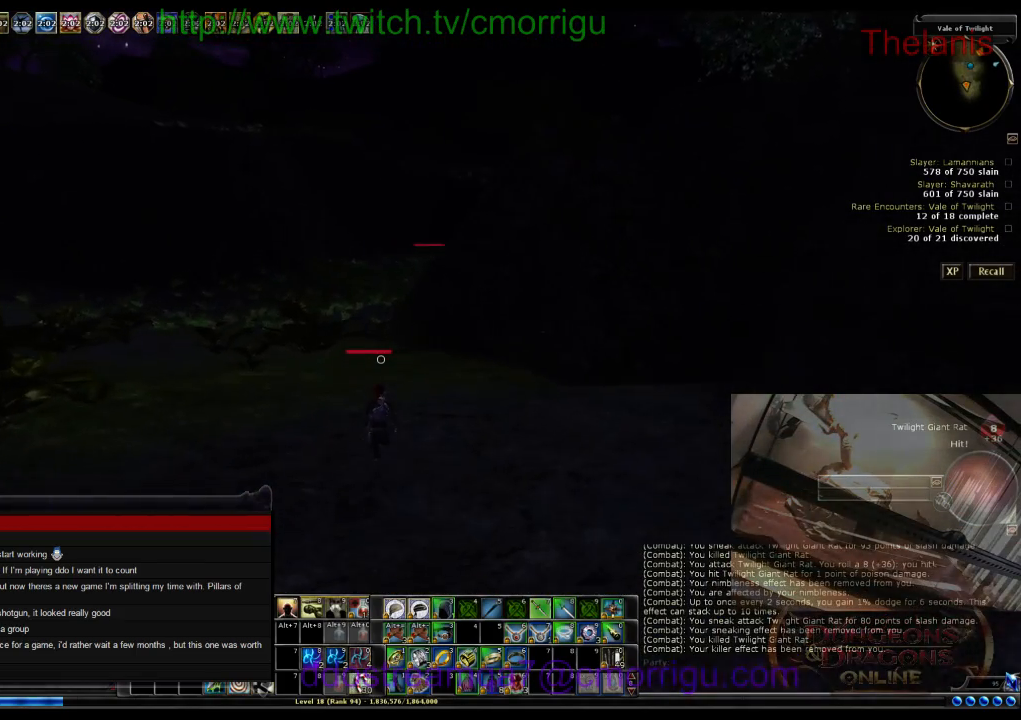
{"keys": ["w"], "events": []}
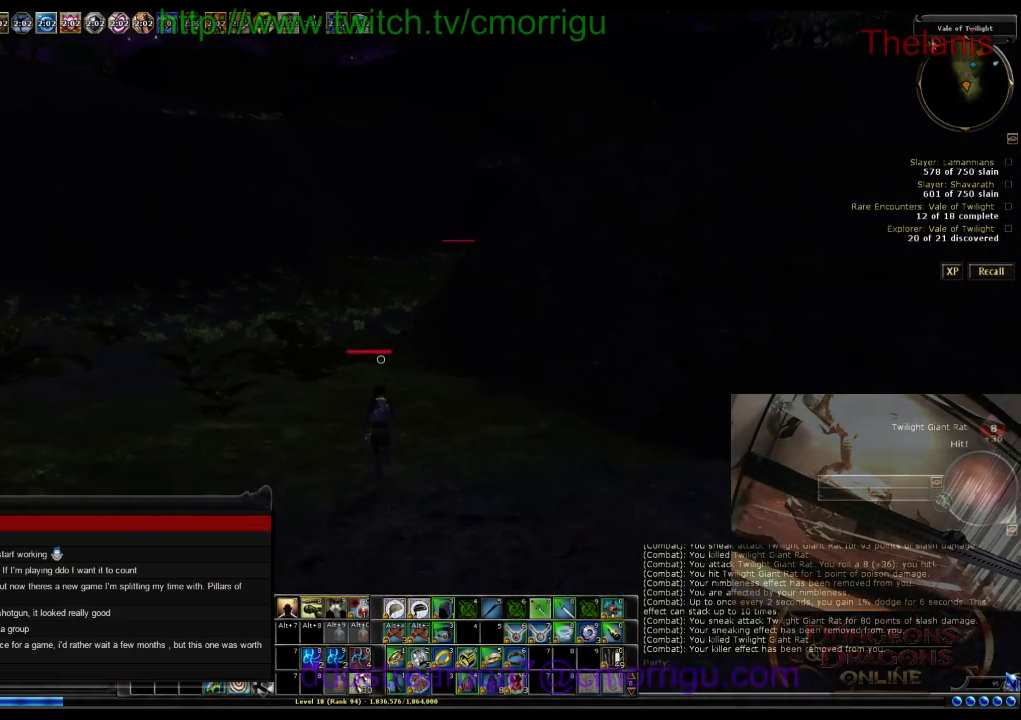
{"keys": ["space", "w"], "events": [[467, "space", "down"]]}
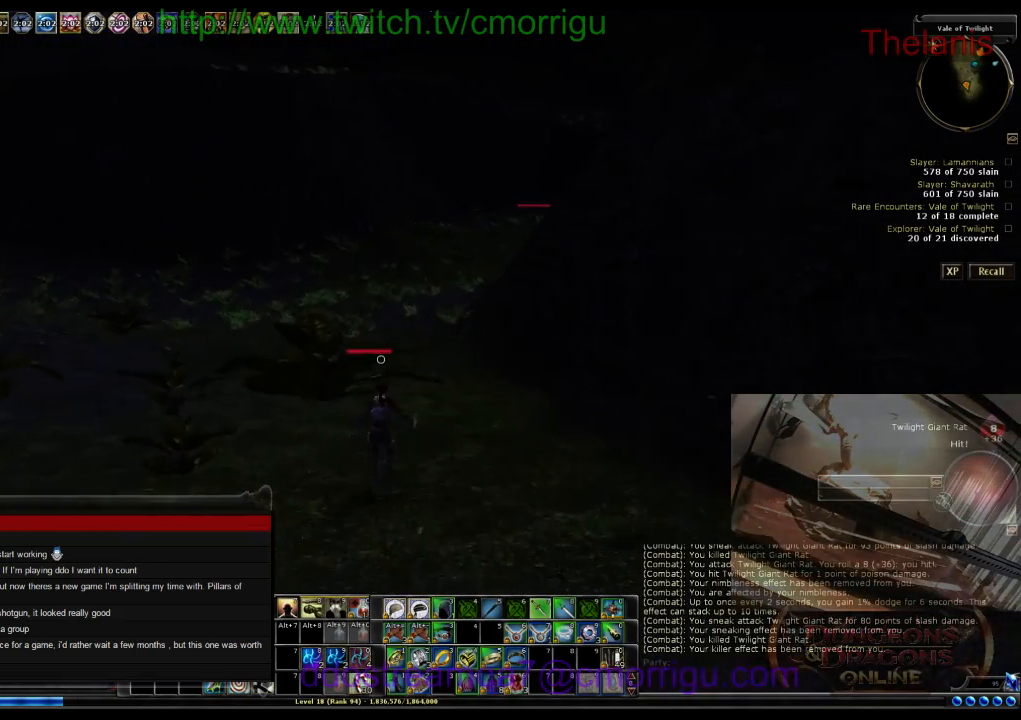
{"keys": ["w"], "events": [[133, "space", "up"], [167, "1", "down"], [333, "1", "up"]]}
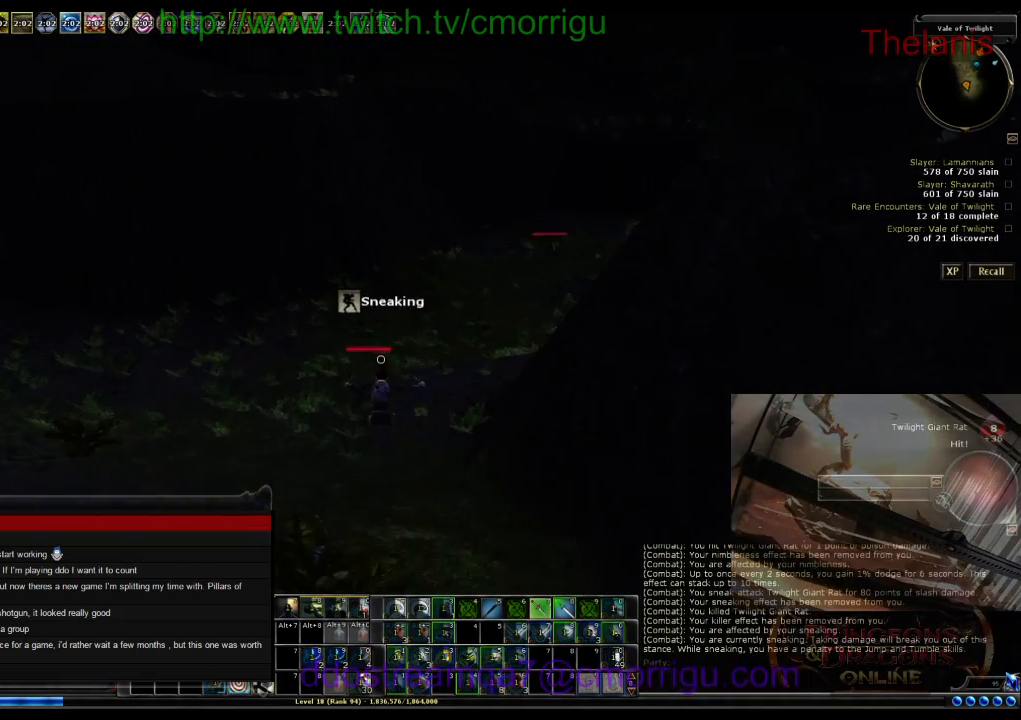
{"keys": ["w"], "events": []}
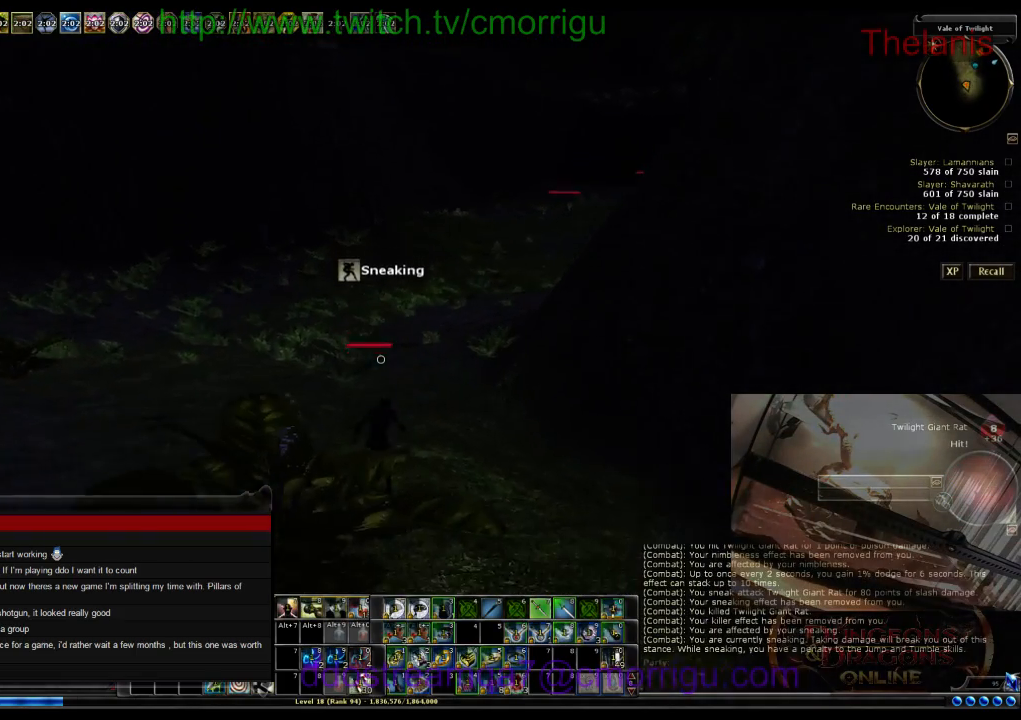
{"keys": ["w"], "events": []}
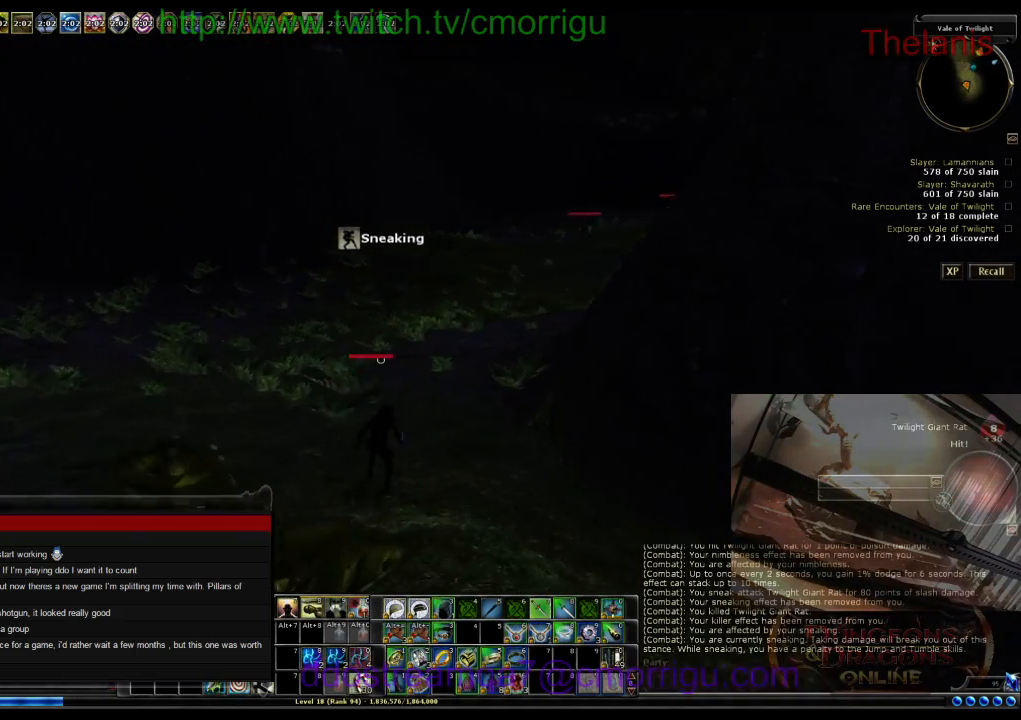
{"keys": ["w"], "events": []}
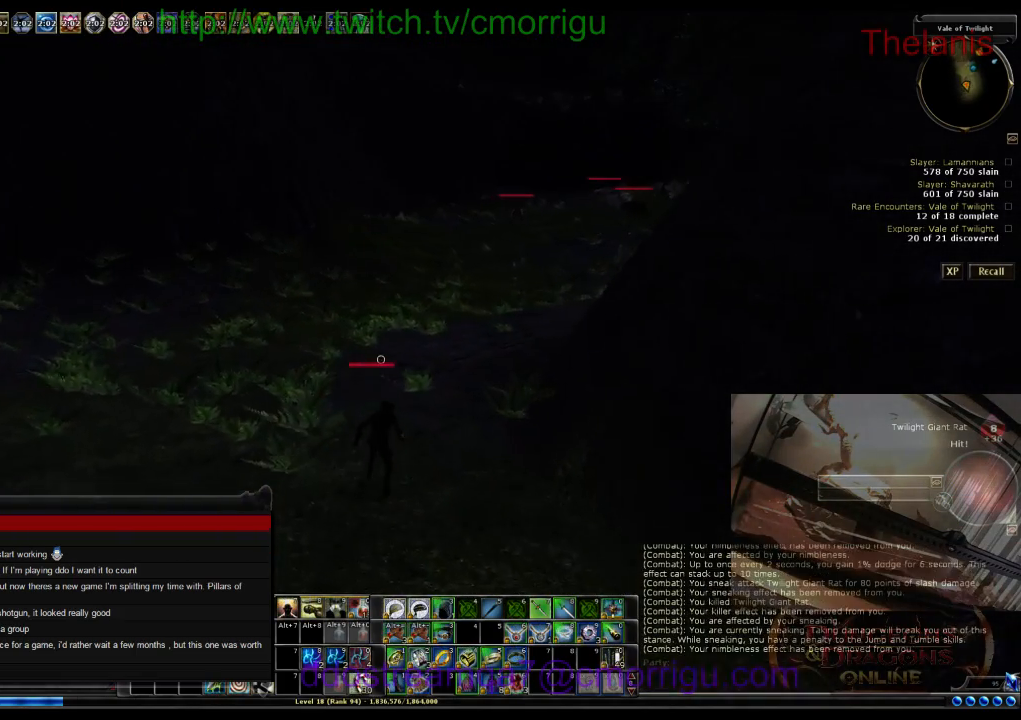
{"keys": ["w"], "events": []}
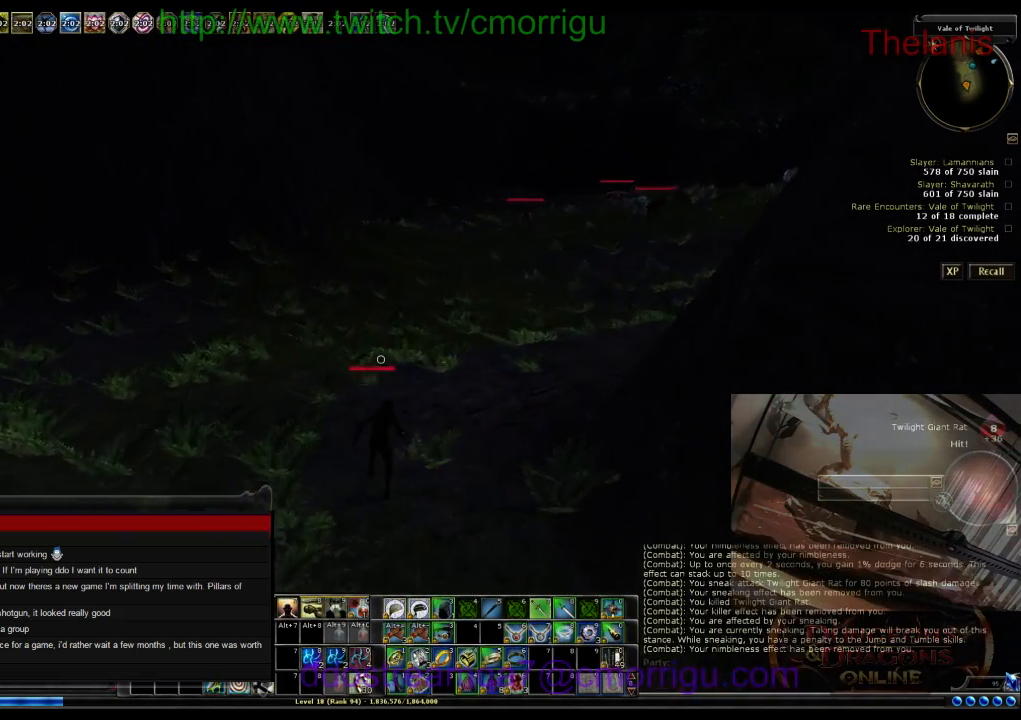
{"keys": ["w"], "events": []}
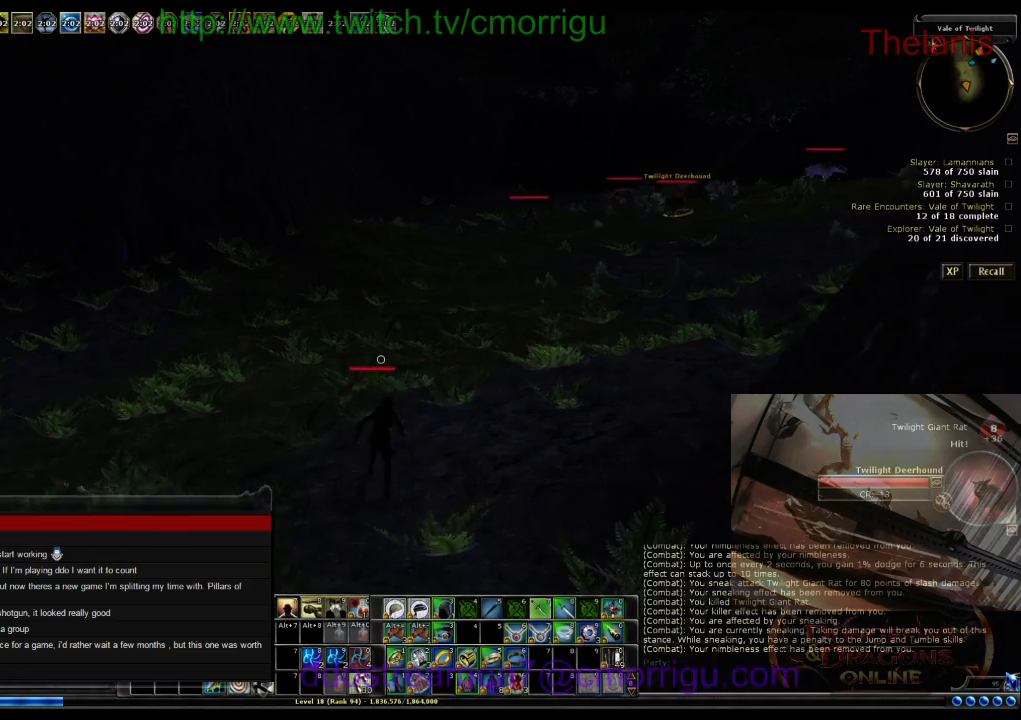
{"keys": ["w"], "events": []}
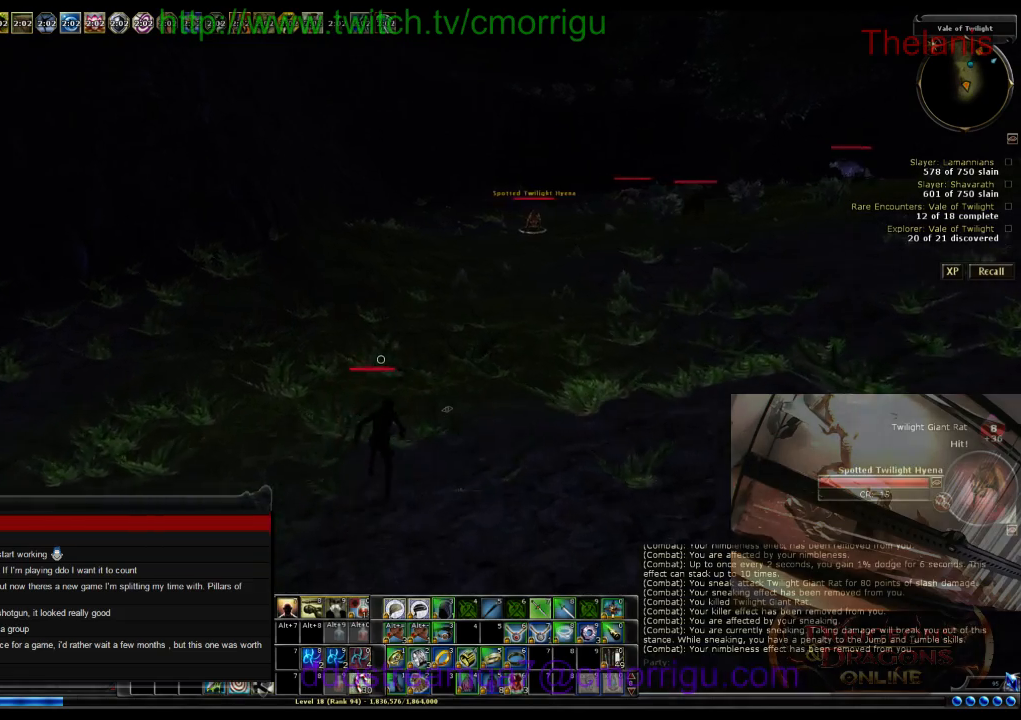
{"keys": ["w"], "events": []}
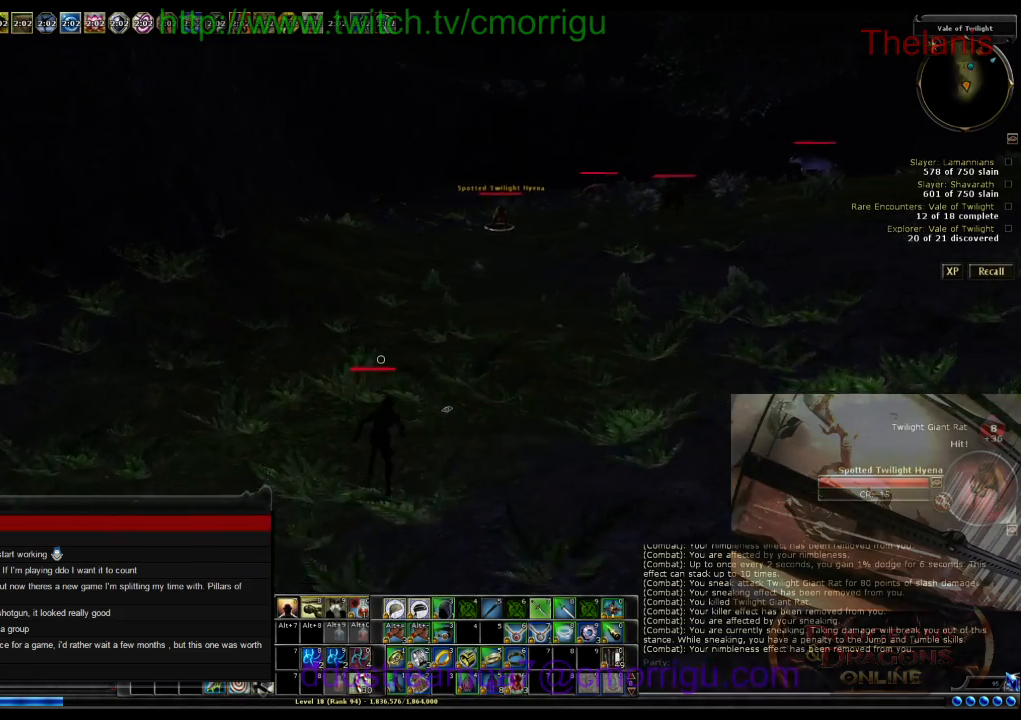
{"keys": ["w"], "events": []}
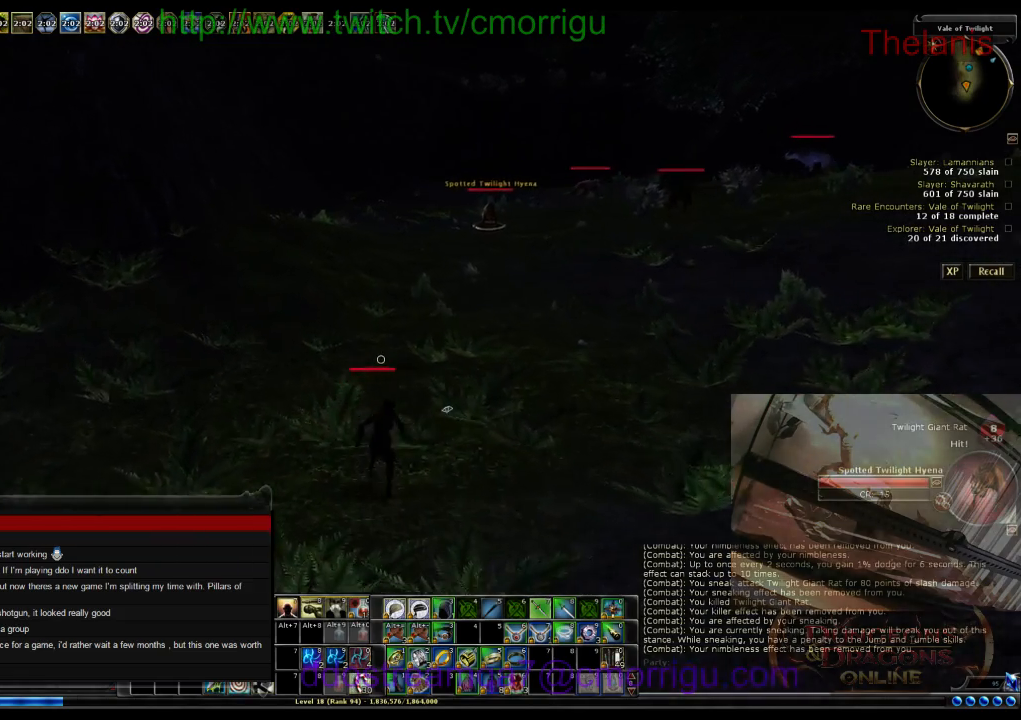
{"keys": ["w"], "events": []}
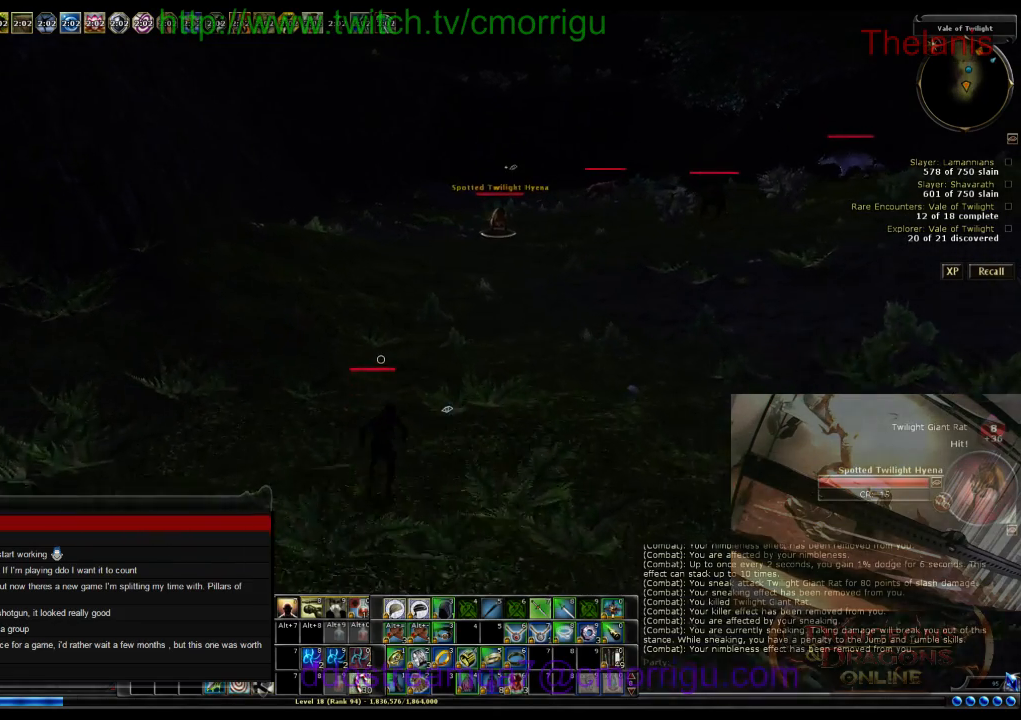
{"keys": ["w"], "events": []}
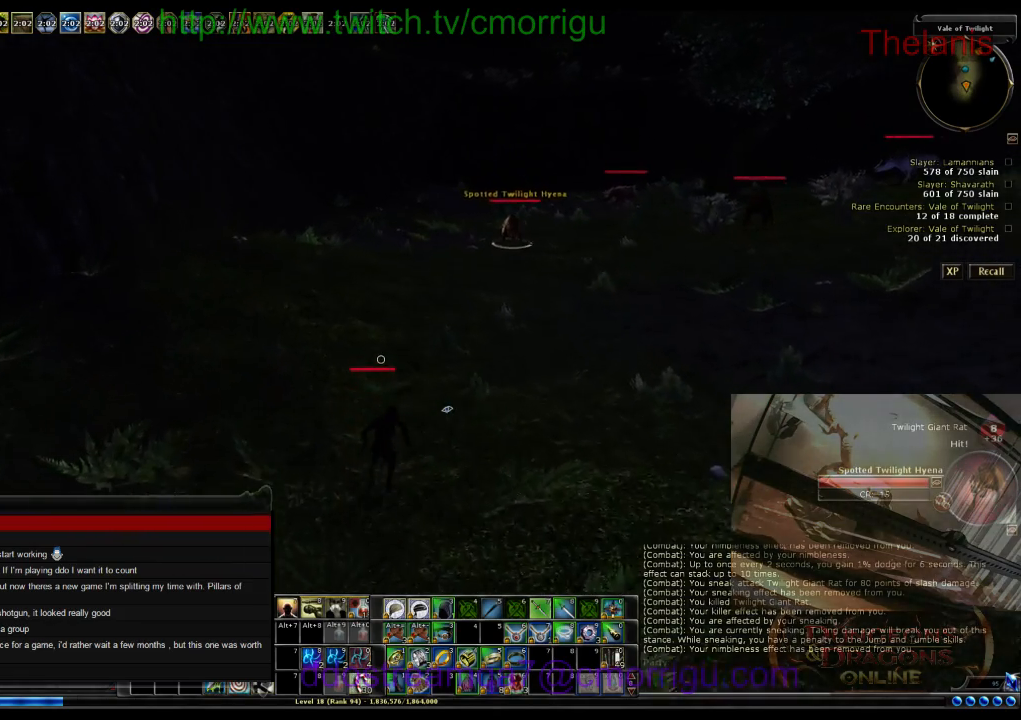
{"keys": ["w"], "events": []}
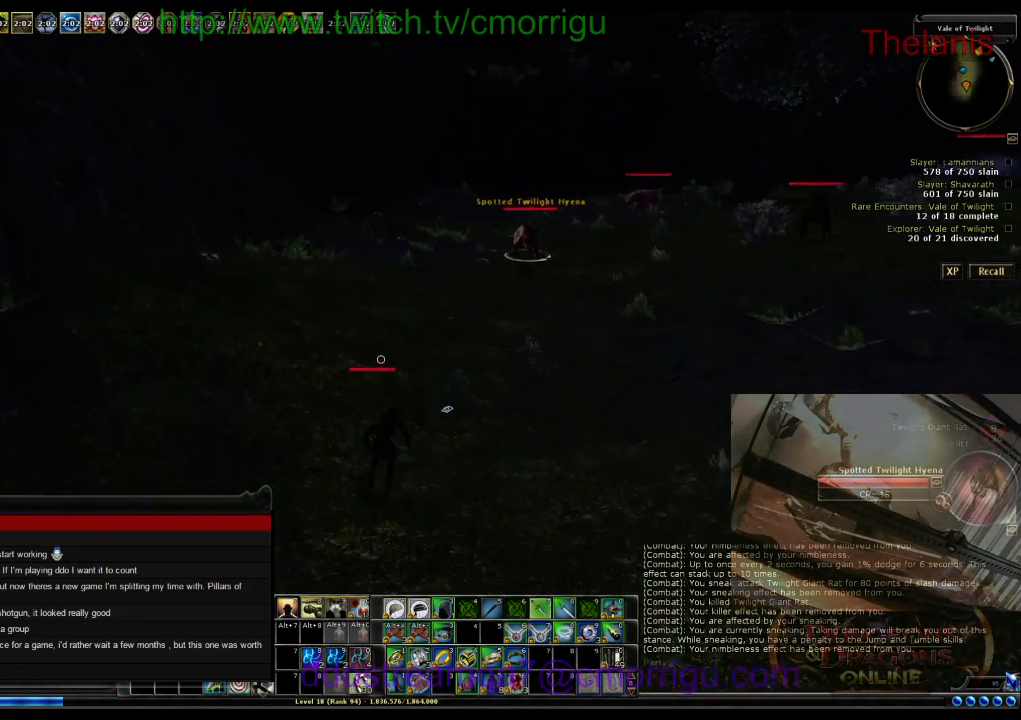
{"keys": ["w"], "events": []}
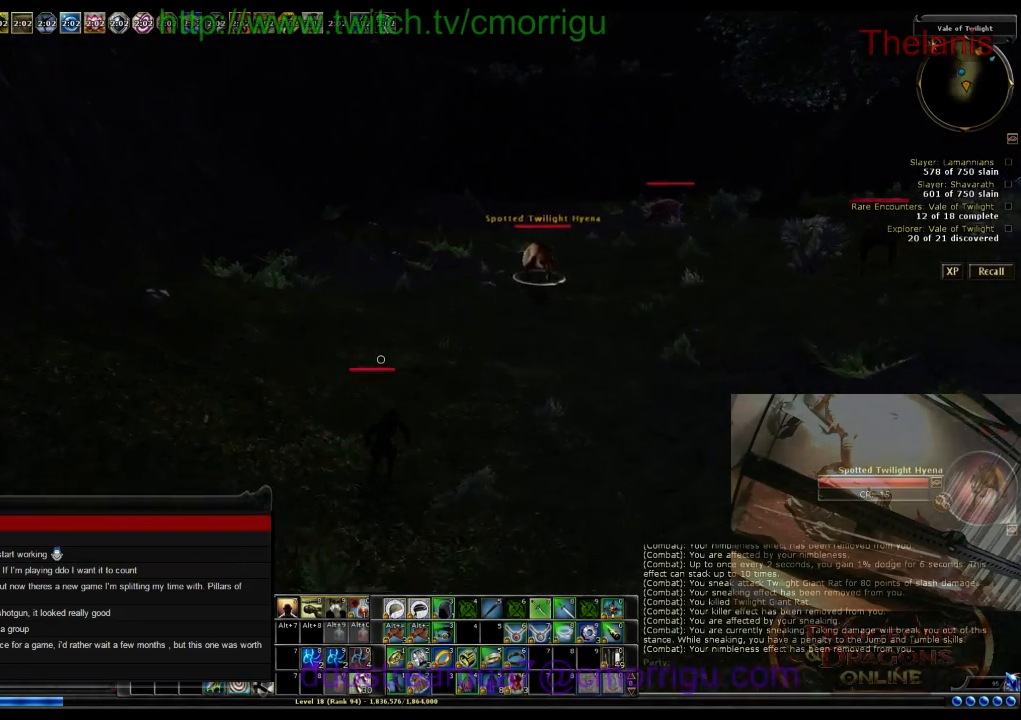
{"keys": ["w"], "events": []}
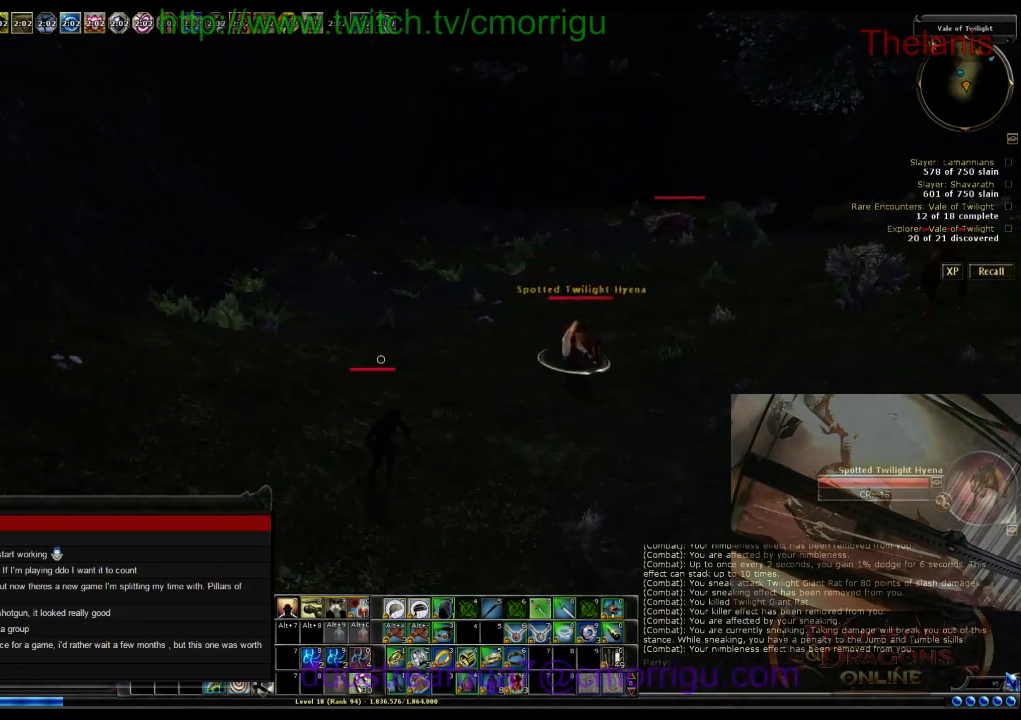
{"keys": ["w"], "events": []}
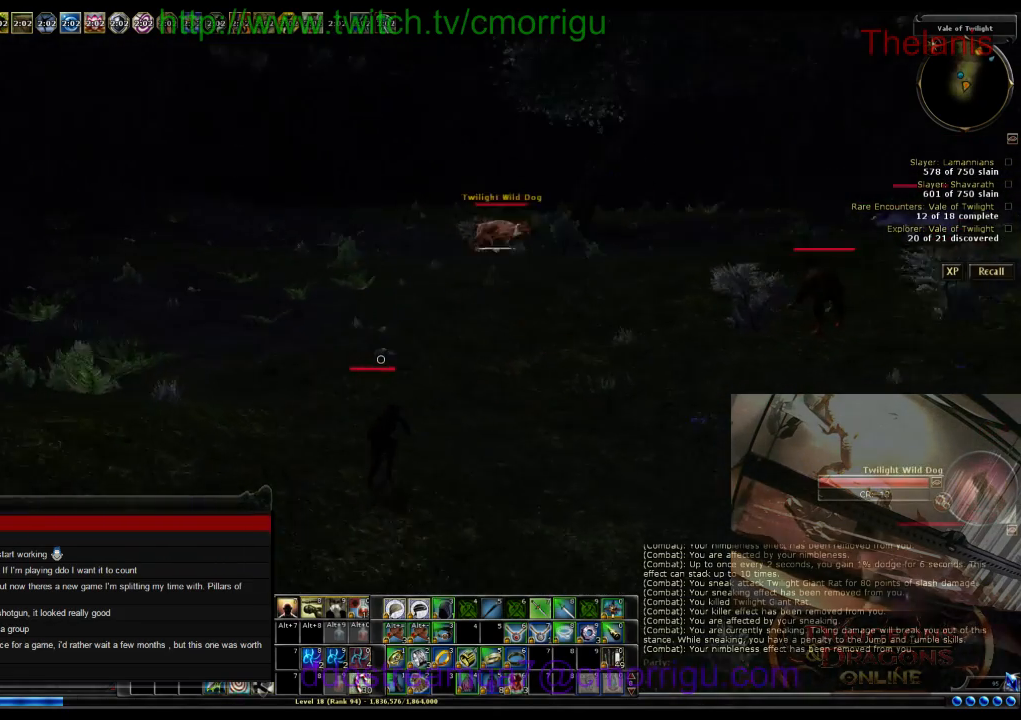
{"keys": ["w"], "events": []}
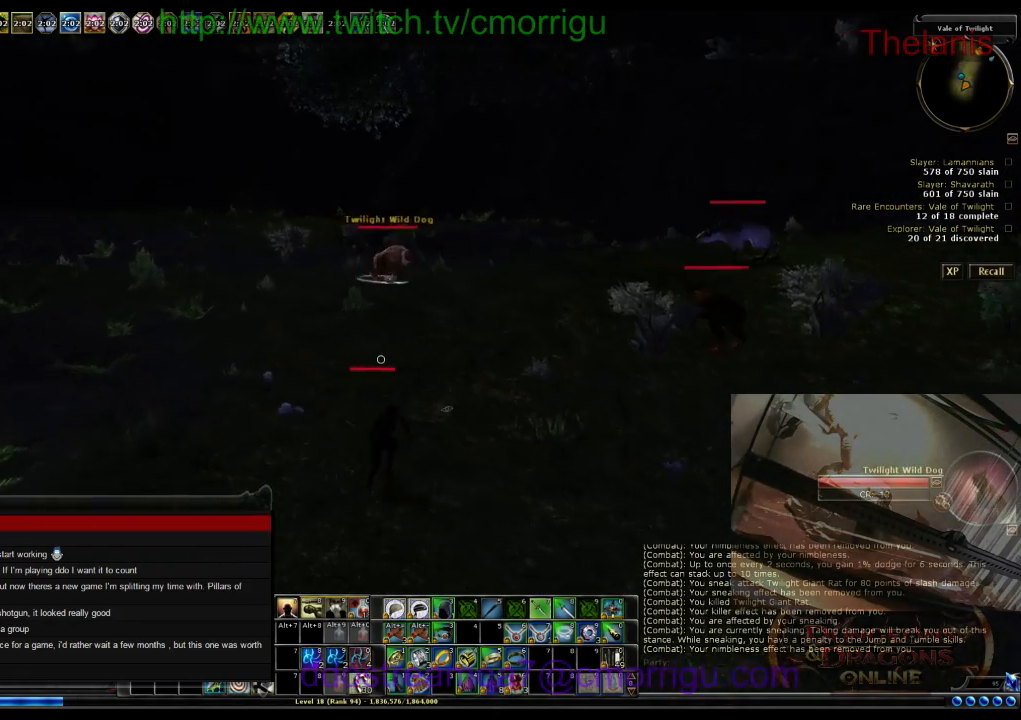
{"keys": ["w"], "events": []}
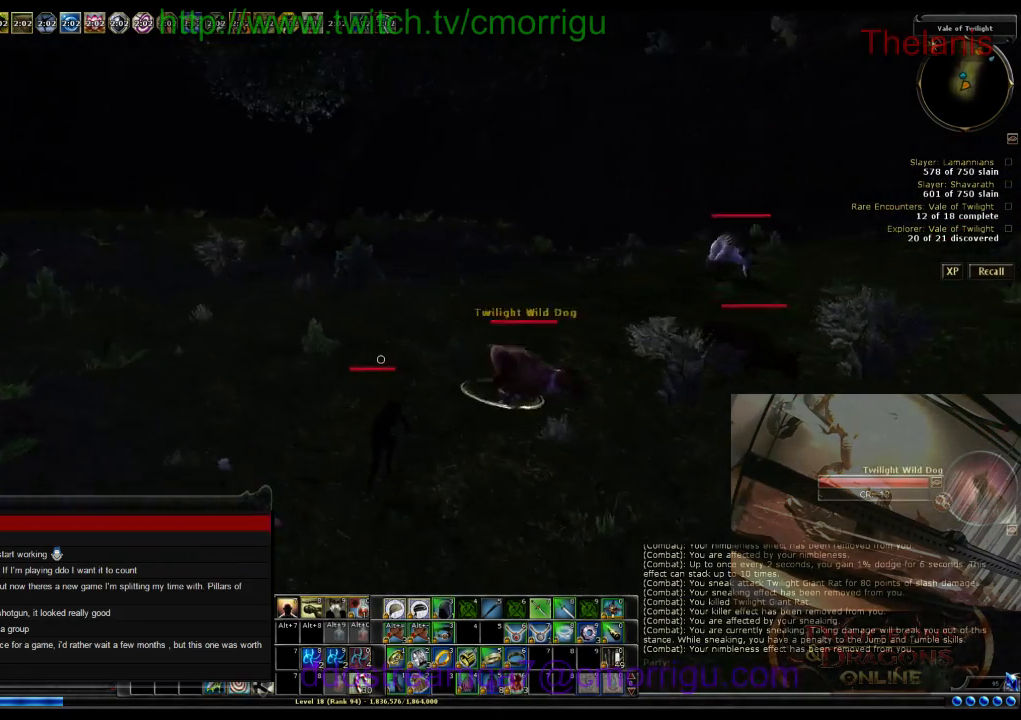
{"keys": ["w"], "events": []}